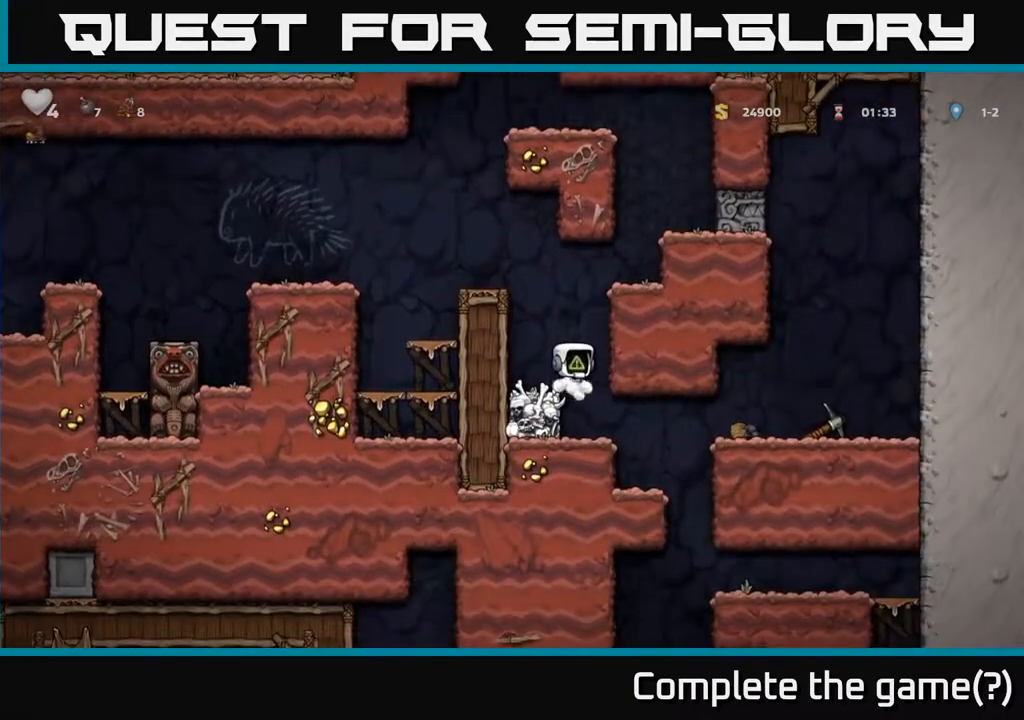
Gameplay with a controller (Xbox layout); each line is a JSON object with the inputs held at the frame after it. "events" lists button and stick changes between this image and that frame as [ms after this image, input, new state], when the widget could be followed in between.
{"buttons": [], "left_stick": "center", "right_stick": "center", "events": [[100, "DPAD_RIGHT", "up"], [383, "DPAD_RIGHT", "down"], [483, "DPAD_RIGHT", "up"]]}
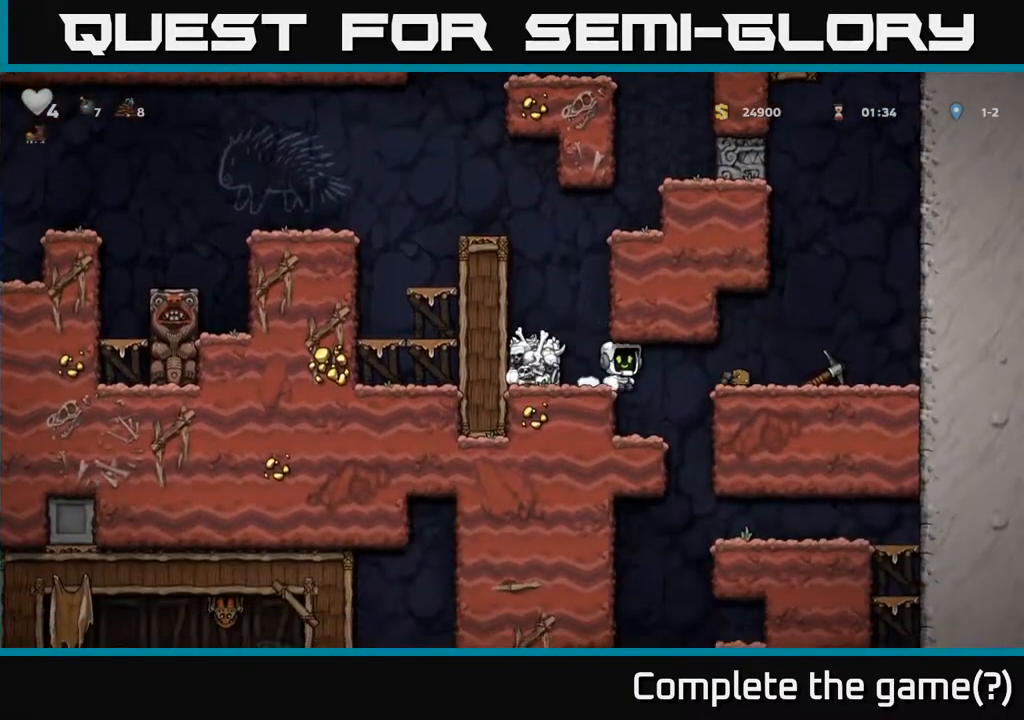
{"buttons": ["DPAD_RIGHT"], "left_stick": "center", "right_stick": "center", "events": [[350, "DPAD_RIGHT", "down"]]}
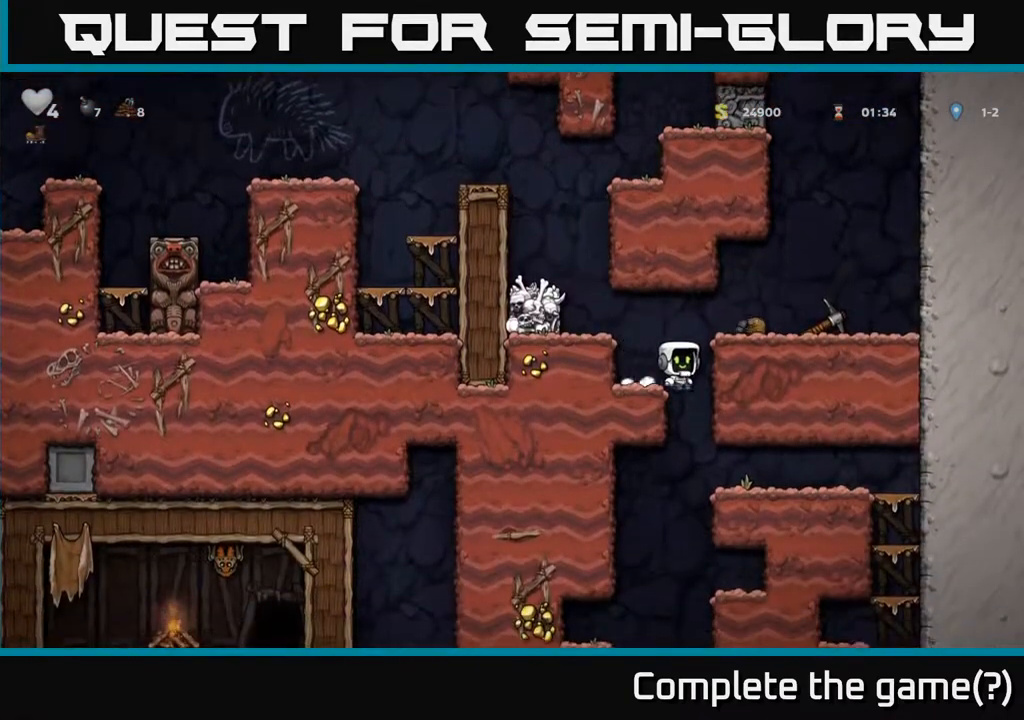
{"buttons": [], "left_stick": "center", "right_stick": "center", "events": [[33, "DPAD_RIGHT", "up"]]}
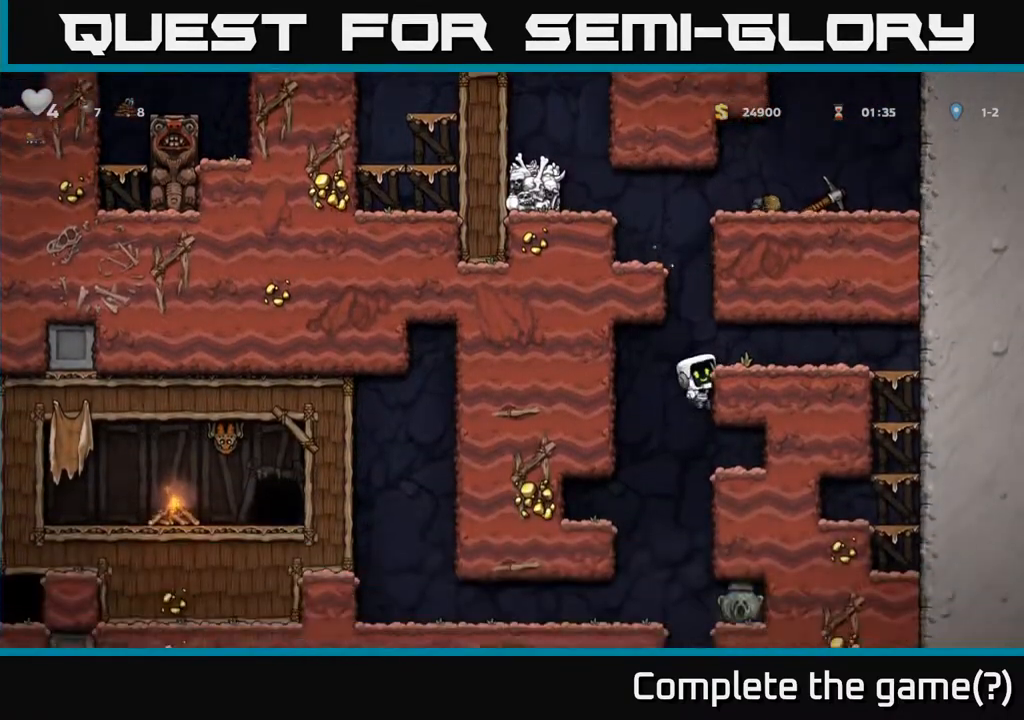
{"buttons": [], "left_stick": "center", "right_stick": "center", "events": [[167, "DPAD_DOWN", "down"], [233, "A", "down"], [317, "DPAD_DOWN", "up"], [333, "A", "up"]]}
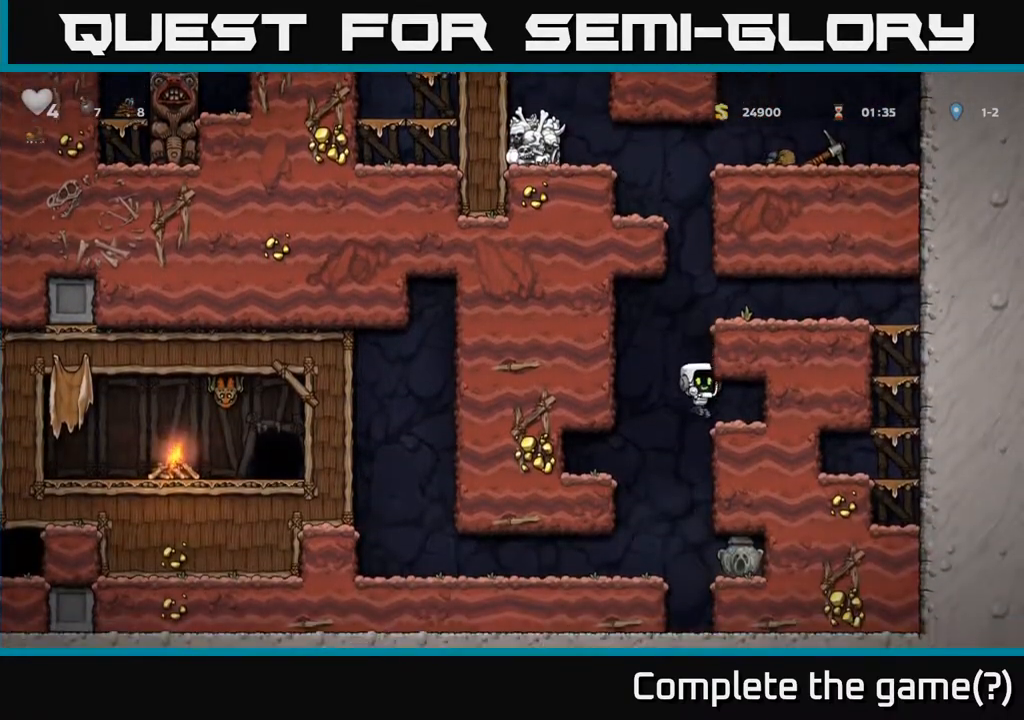
{"buttons": ["DPAD_RIGHT"], "left_stick": "center", "right_stick": "center", "events": [[100, "DPAD_DOWN", "down"], [167, "A", "down"], [283, "A", "up"], [283, "DPAD_DOWN", "up"], [383, "DPAD_RIGHT", "down"]]}
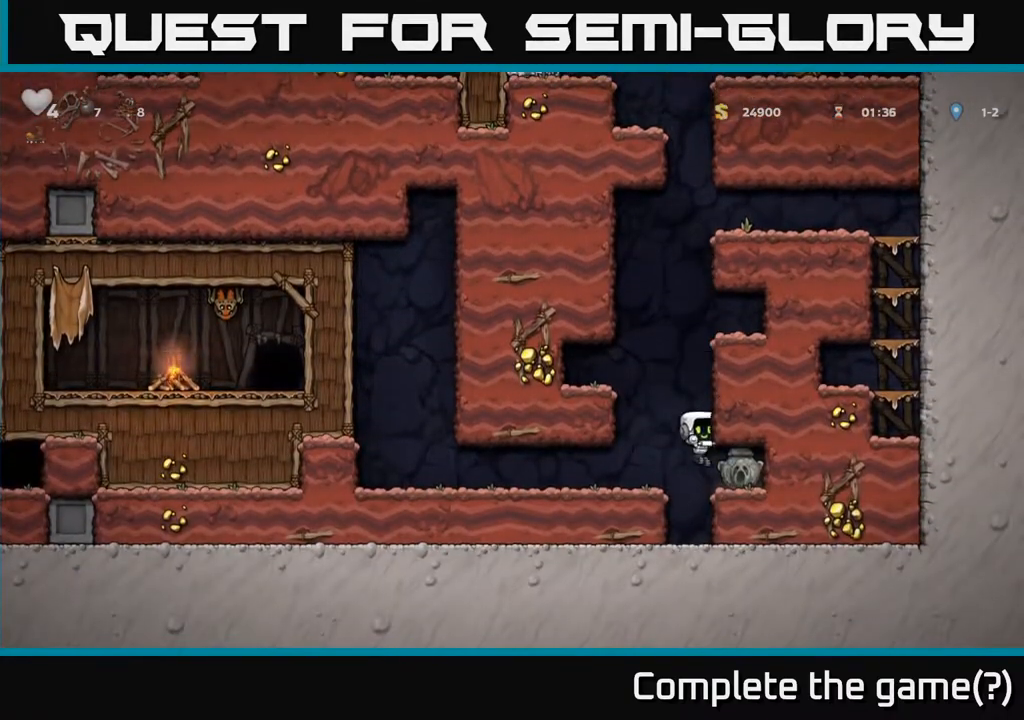
{"buttons": ["DPAD_LEFT"], "left_stick": "center", "right_stick": "center", "events": [[267, "DPAD_DOWN", "down"], [300, "DPAD_RIGHT", "up"], [350, "X", "down"], [450, "X", "up"], [467, "DPAD_DOWN", "up"], [467, "DPAD_LEFT", "down"]]}
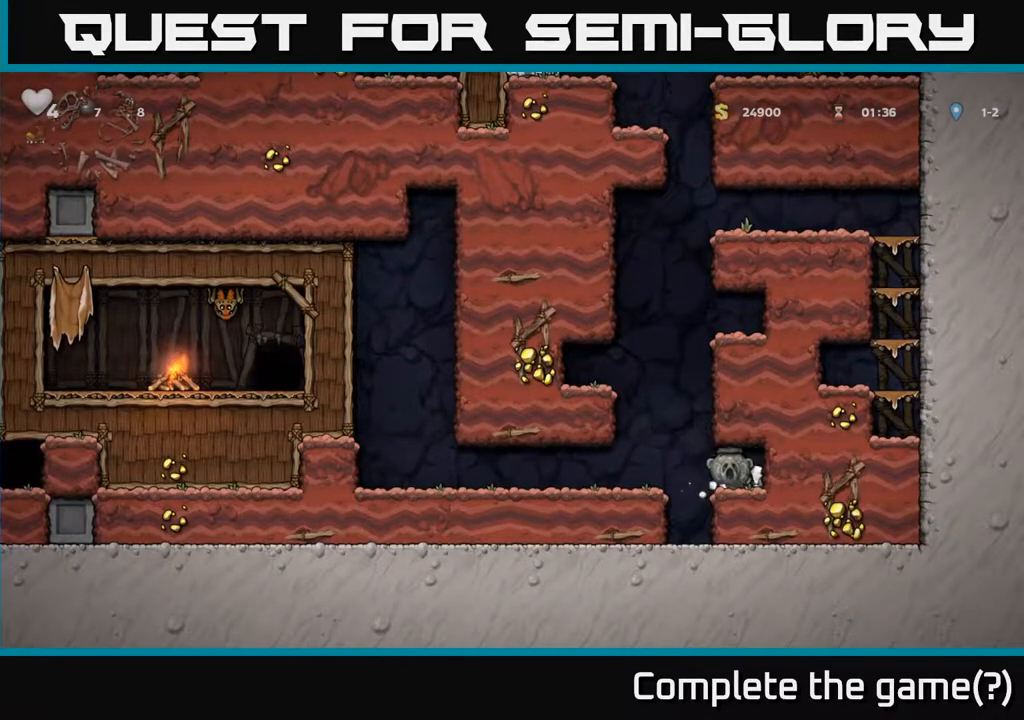
{"buttons": ["DPAD_LEFT"], "left_stick": "center", "right_stick": "center", "events": [[133, "A", "down"], [350, "A", "up"]]}
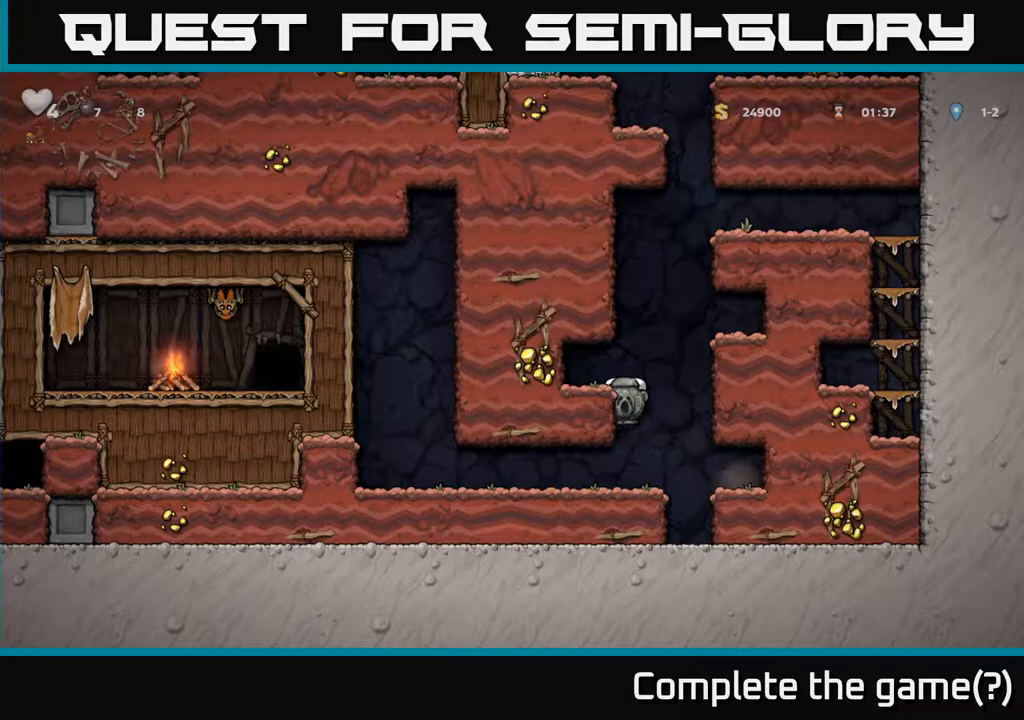
{"buttons": ["DPAD_RIGHT"], "left_stick": "center", "right_stick": "center", "events": [[50, "A", "down"], [167, "A", "up"], [233, "DPAD_LEFT", "up"], [383, "DPAD_RIGHT", "down"]]}
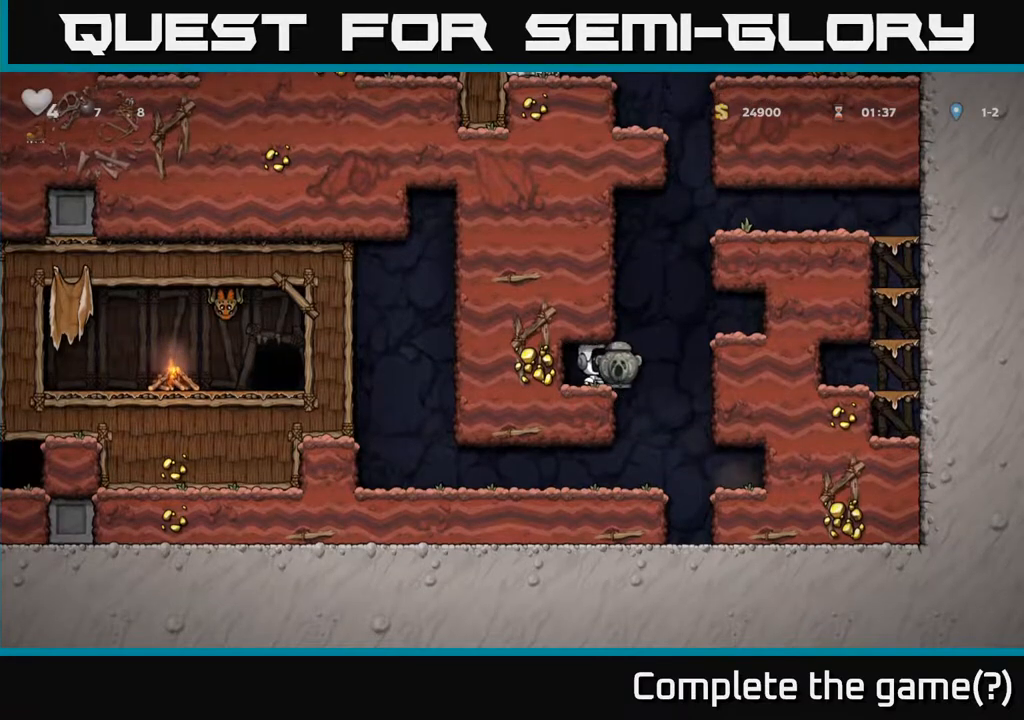
{"buttons": ["DPAD_LEFT"], "left_stick": "center", "right_stick": "center", "events": [[67, "A", "down"], [217, "A", "up"], [400, "DPAD_RIGHT", "up"], [483, "DPAD_LEFT", "down"]]}
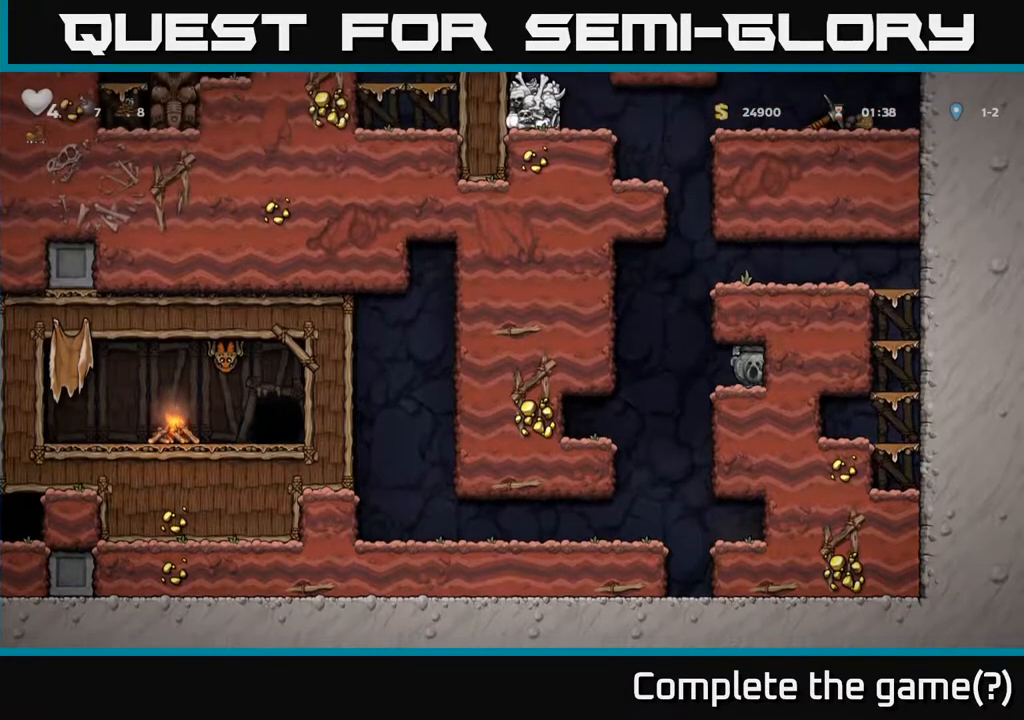
{"buttons": ["DPAD_RIGHT"], "left_stick": "center", "right_stick": "center", "events": [[117, "A", "down"], [167, "DPAD_LEFT", "up"], [200, "DPAD_RIGHT", "down"], [383, "A", "up"]]}
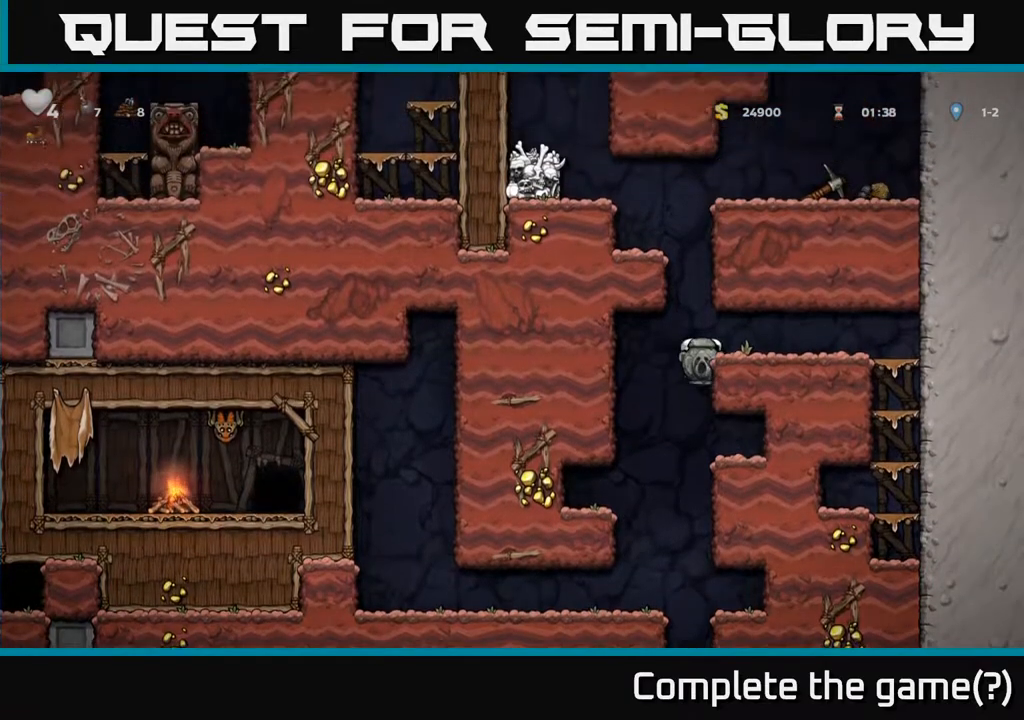
{"buttons": ["DPAD_LEFT"], "left_stick": "center", "right_stick": "center", "events": [[67, "A", "down"], [167, "A", "up"], [300, "DPAD_RIGHT", "up"], [400, "DPAD_LEFT", "down"]]}
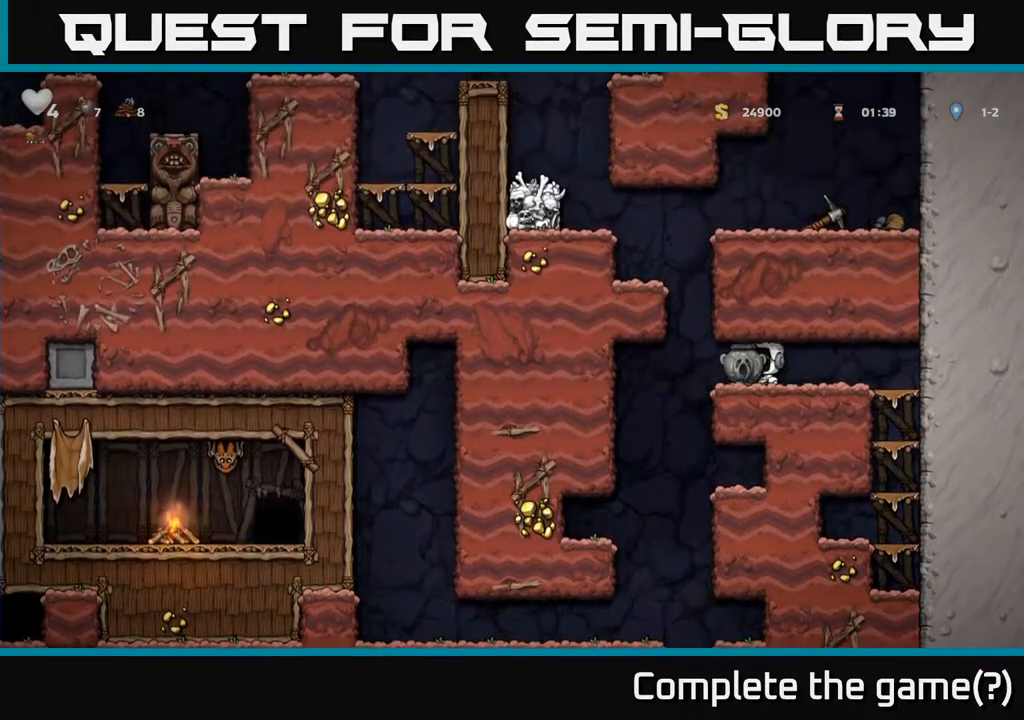
{"buttons": ["DPAD_LEFT"], "left_stick": "center", "right_stick": "center", "events": [[150, "A", "down"], [400, "A", "up"]]}
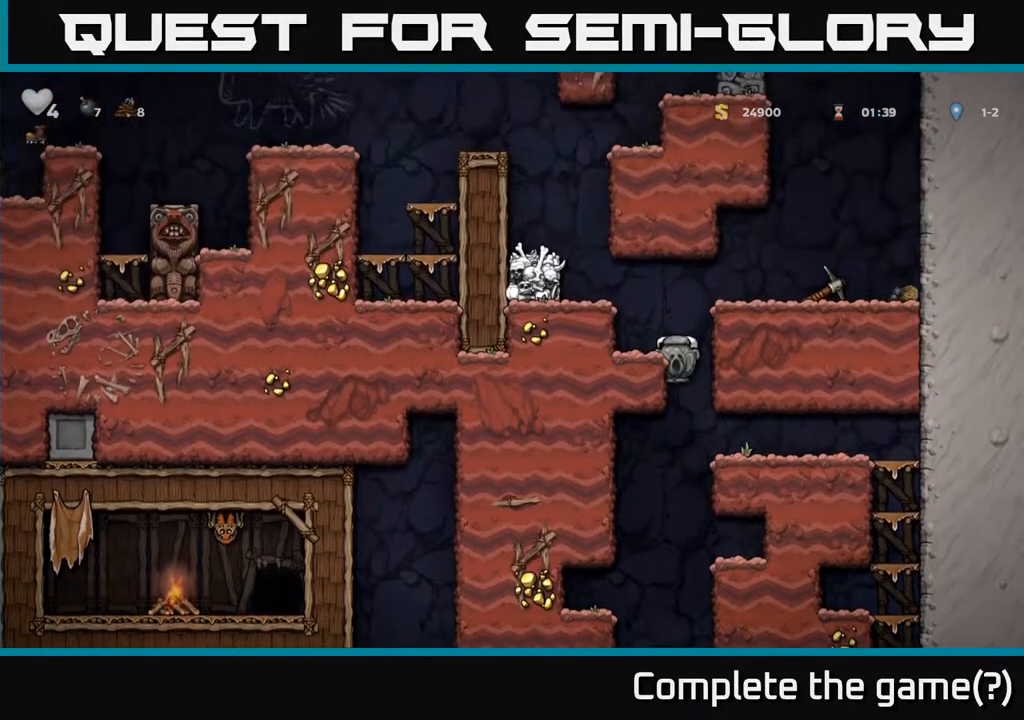
{"buttons": ["A", "DPAD_LEFT"], "left_stick": "center", "right_stick": "center", "events": [[50, "A", "down"], [267, "A", "up"], [433, "A", "down"]]}
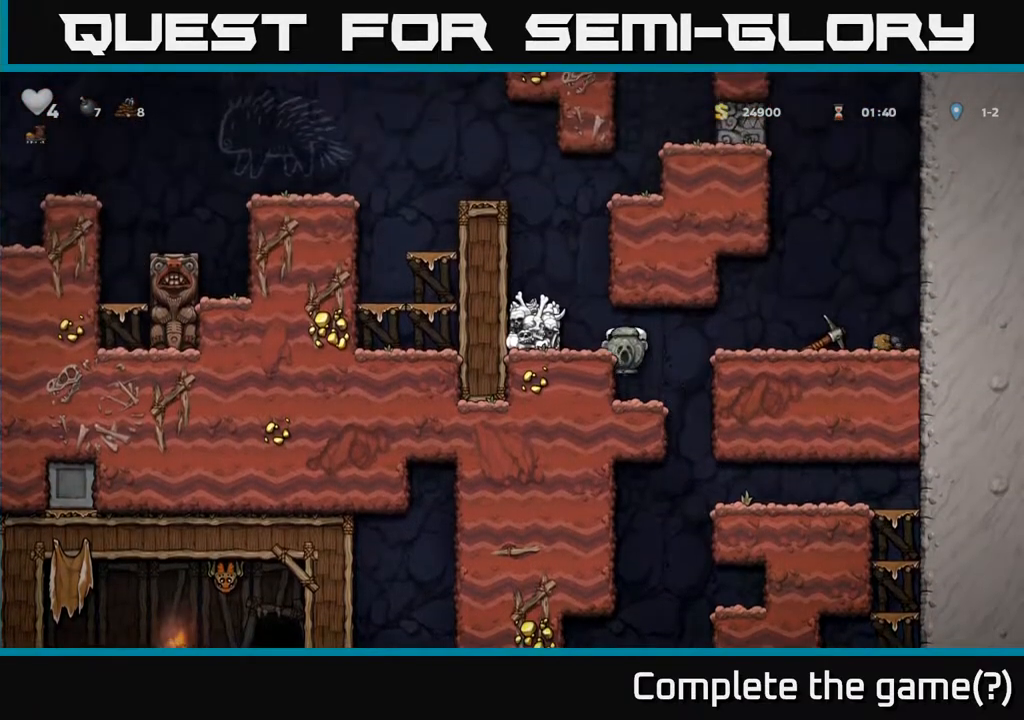
{"buttons": [], "left_stick": "center", "right_stick": "center", "events": [[50, "A", "up"], [250, "A", "down"], [367, "A", "up"], [500, "DPAD_LEFT", "up"]]}
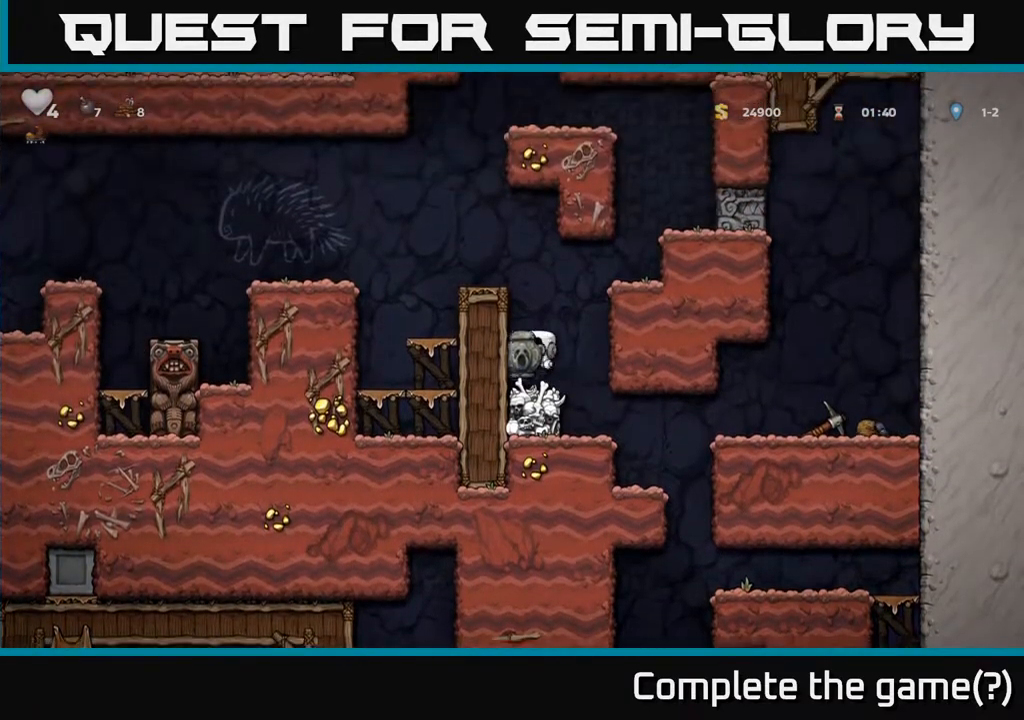
{"buttons": ["DPAD_LEFT"], "left_stick": "center", "right_stick": "center", "events": [[183, "A", "down"], [350, "A", "up"], [367, "DPAD_LEFT", "down"]]}
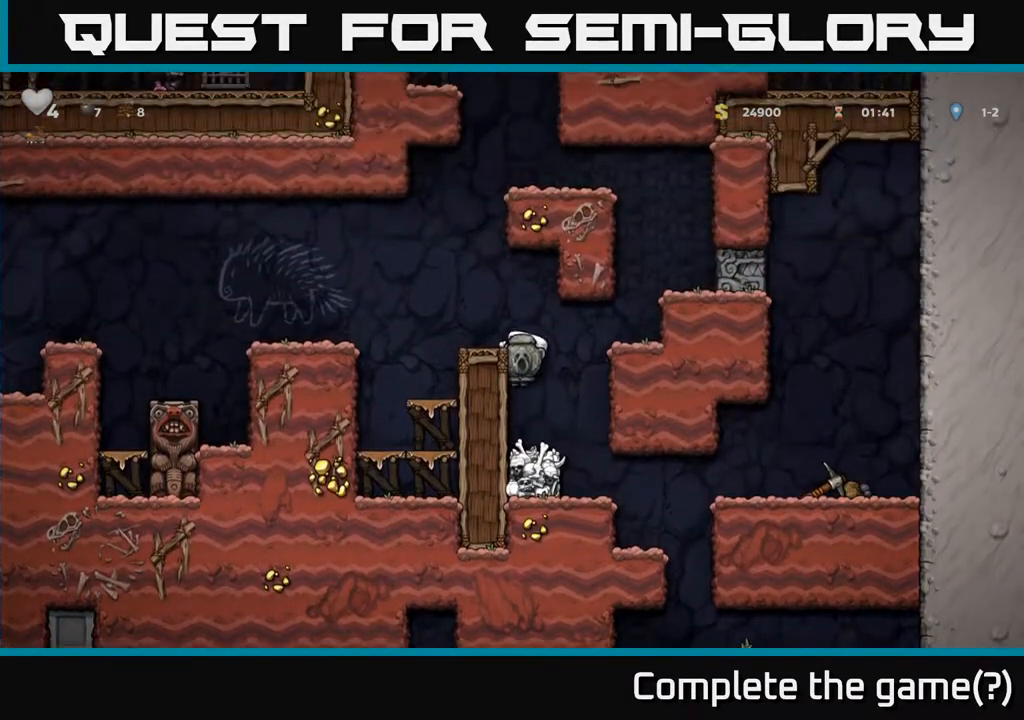
{"buttons": ["A", "DPAD_LEFT"], "left_stick": "center", "right_stick": "center", "events": [[33, "A", "down"], [33, "DPAD_LEFT", "up"], [133, "DPAD_LEFT", "down"], [167, "A", "up"], [200, "DPAD_LEFT", "up"], [433, "DPAD_LEFT", "down"], [483, "A", "down"]]}
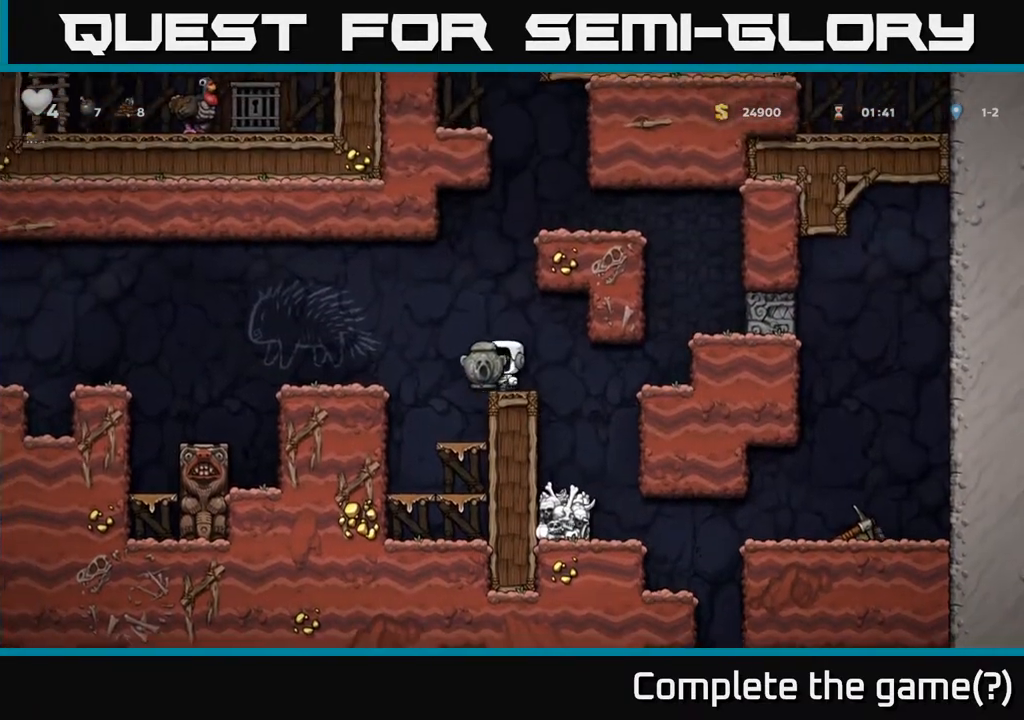
{"buttons": ["A", "DPAD_LEFT"], "left_stick": "center", "right_stick": "center", "events": [[67, "A", "up"], [433, "A", "down"]]}
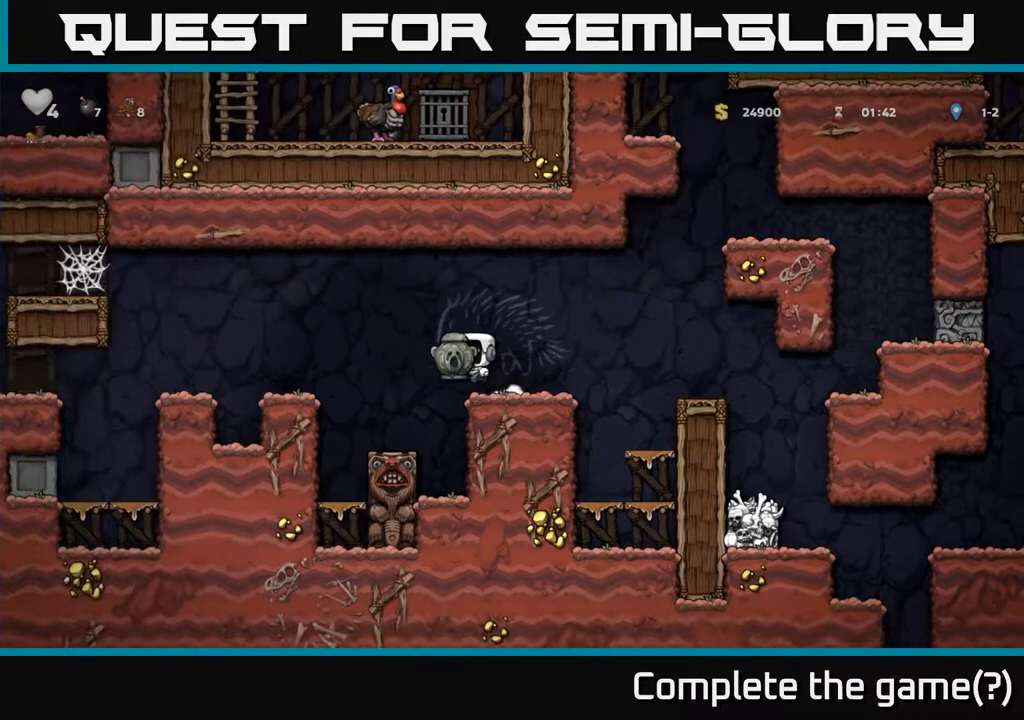
{"buttons": ["DPAD_LEFT"], "left_stick": "center", "right_stick": "center", "events": [[33, "A", "up"], [250, "DPAD_LEFT", "up"], [350, "DPAD_LEFT", "down"], [433, "A", "down"], [500, "A", "up"]]}
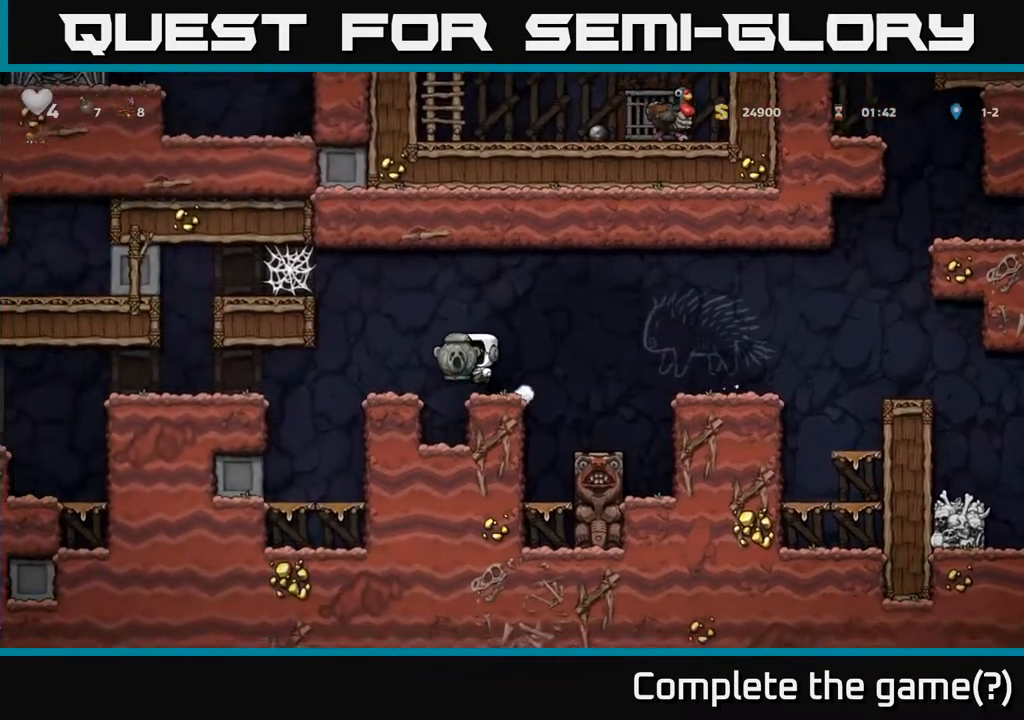
{"buttons": ["DPAD_LEFT"], "left_stick": "center", "right_stick": "center", "events": [[33, "DPAD_LEFT", "up"], [200, "DPAD_LEFT", "down"]]}
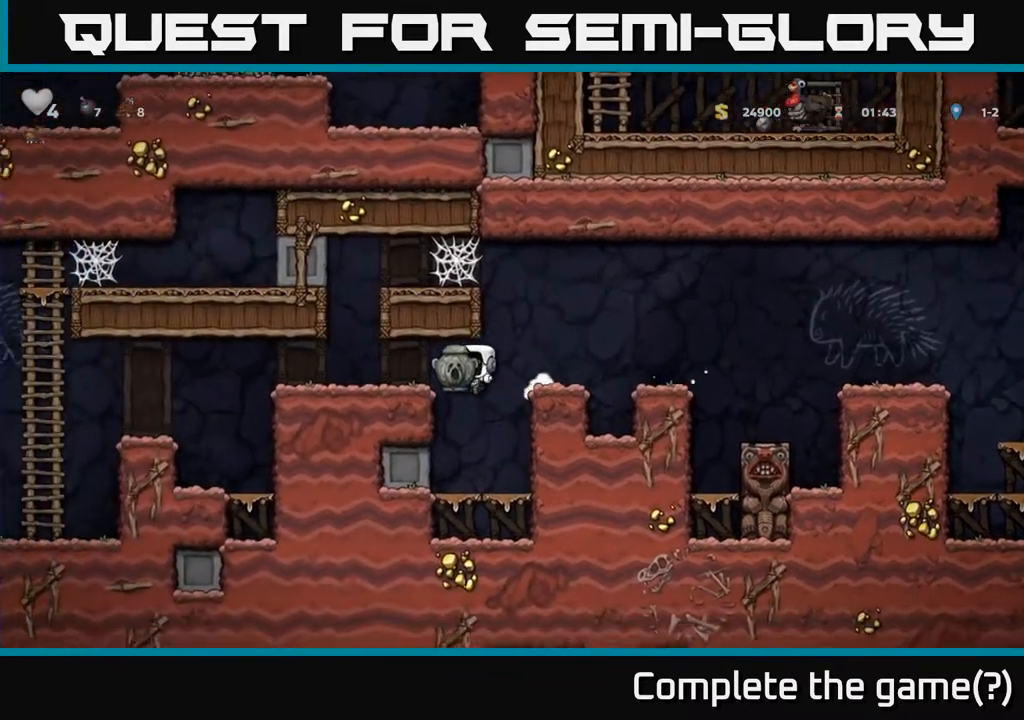
{"buttons": ["DPAD_LEFT"], "left_stick": "center", "right_stick": "center", "events": [[183, "A", "down"], [317, "A", "up"]]}
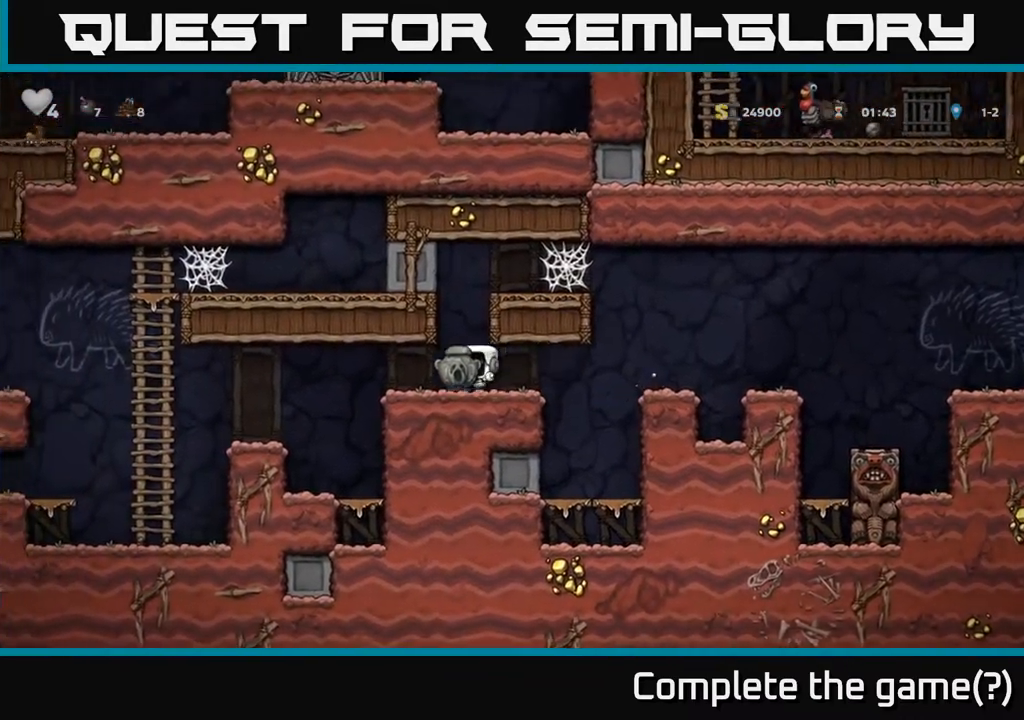
{"buttons": ["DPAD_LEFT"], "left_stick": "center", "right_stick": "center", "events": [[383, "DPAD_LEFT", "up"], [500, "DPAD_LEFT", "down"]]}
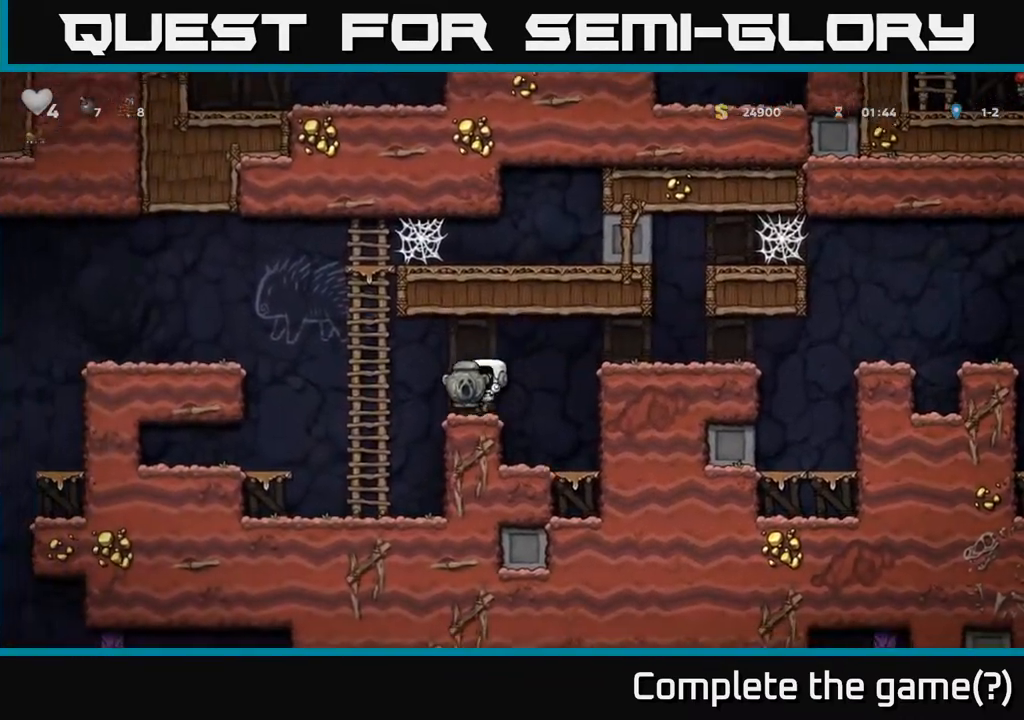
{"buttons": ["DPAD_LEFT"], "left_stick": "center", "right_stick": "center", "events": [[133, "A", "down"], [483, "A", "up"]]}
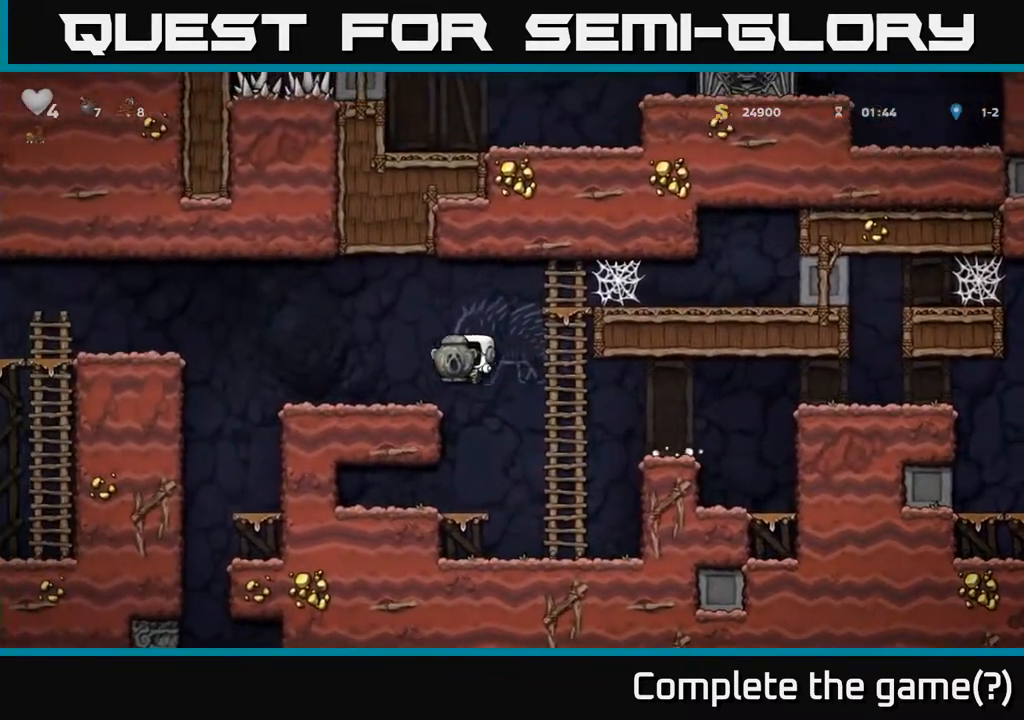
{"buttons": [], "left_stick": "center", "right_stick": "center", "events": [[267, "DPAD_LEFT", "up"]]}
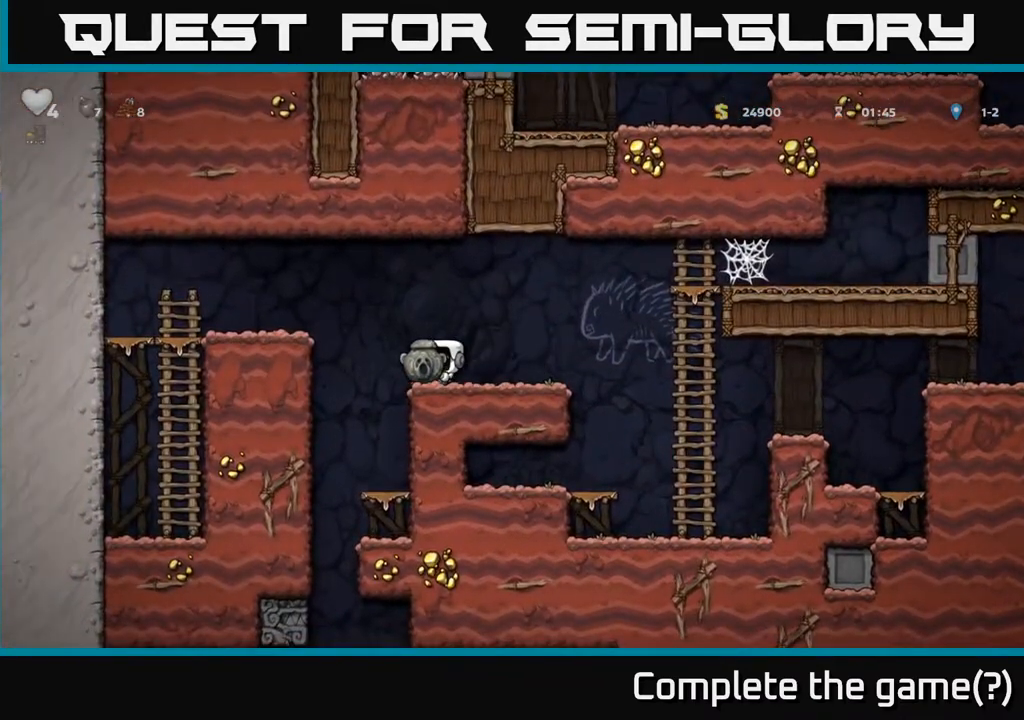
{"buttons": [], "left_stick": "center", "right_stick": "center", "events": [[250, "DPAD_RIGHT", "down"], [400, "DPAD_RIGHT", "up"]]}
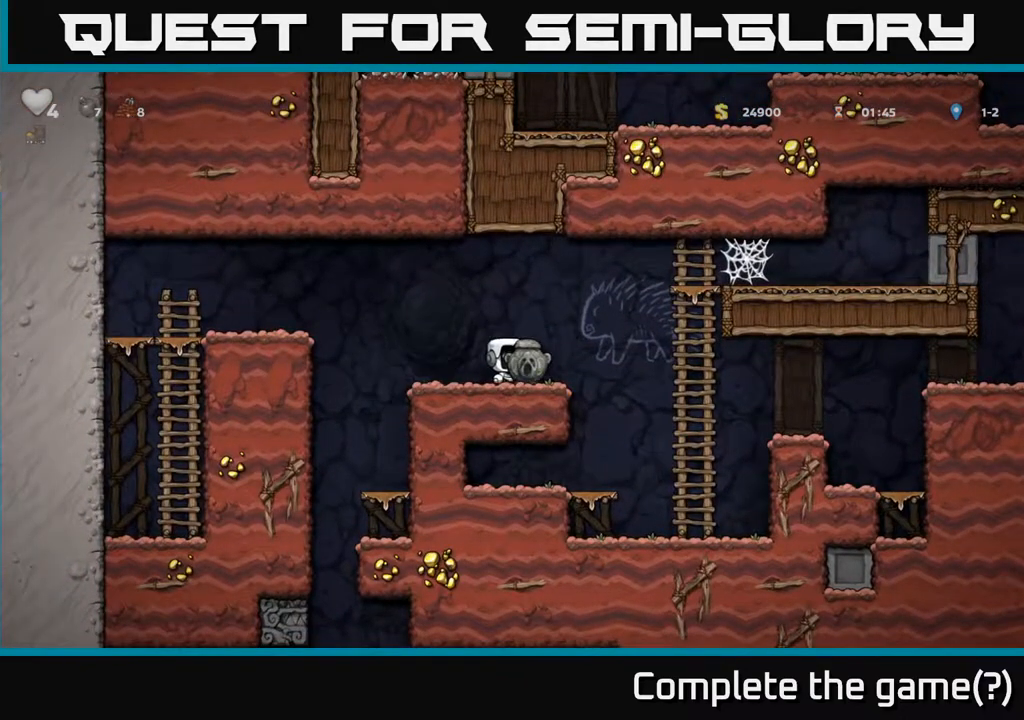
{"buttons": ["X", "DPAD_DOWN"], "left_stick": "center", "right_stick": "center", "events": [[300, "DPAD_RIGHT", "down"], [333, "DPAD_RIGHT", "up"], [383, "DPAD_LEFT", "down"], [450, "DPAD_DOWN", "down"], [467, "DPAD_LEFT", "up"], [500, "X", "down"]]}
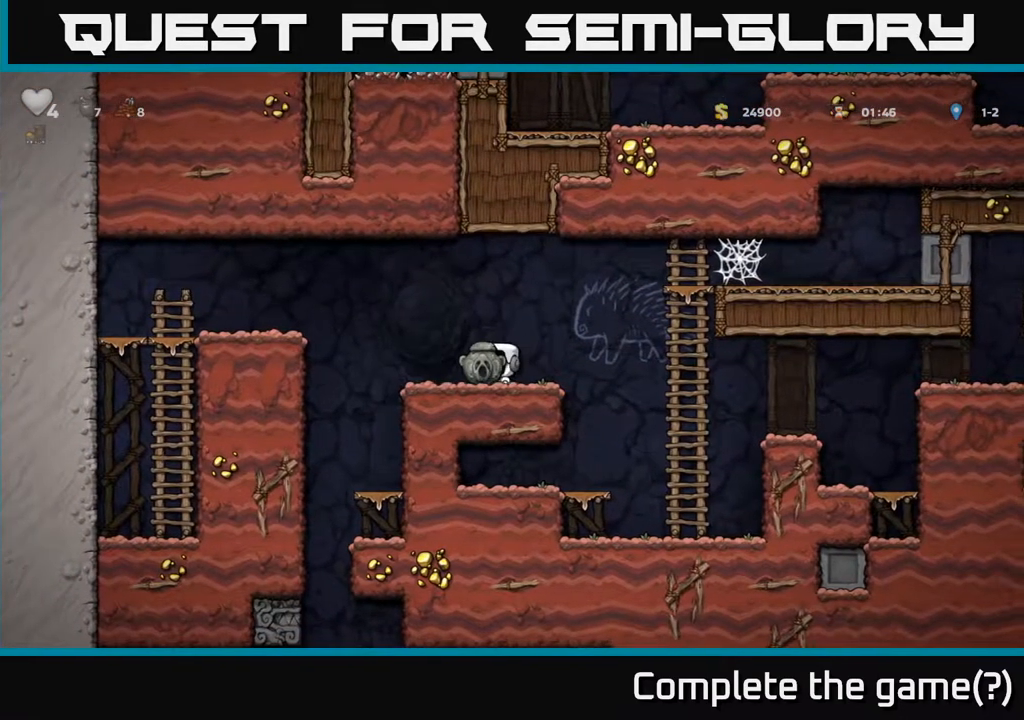
{"buttons": ["DPAD_RIGHT"], "left_stick": "center", "right_stick": "center", "events": [[67, "DPAD_DOWN", "up"], [67, "X", "up"], [83, "DPAD_RIGHT", "down"], [233, "A", "down"], [283, "A", "up"]]}
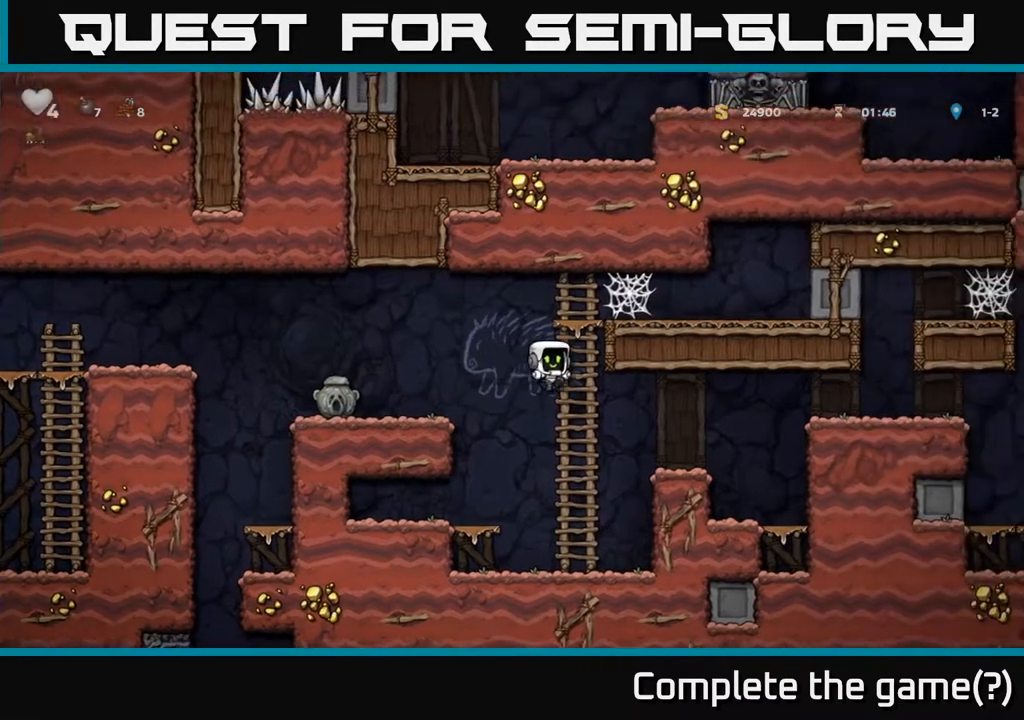
{"buttons": ["DPAD_RIGHT"], "left_stick": "center", "right_stick": "center", "events": [[317, "A", "down"], [467, "A", "up"]]}